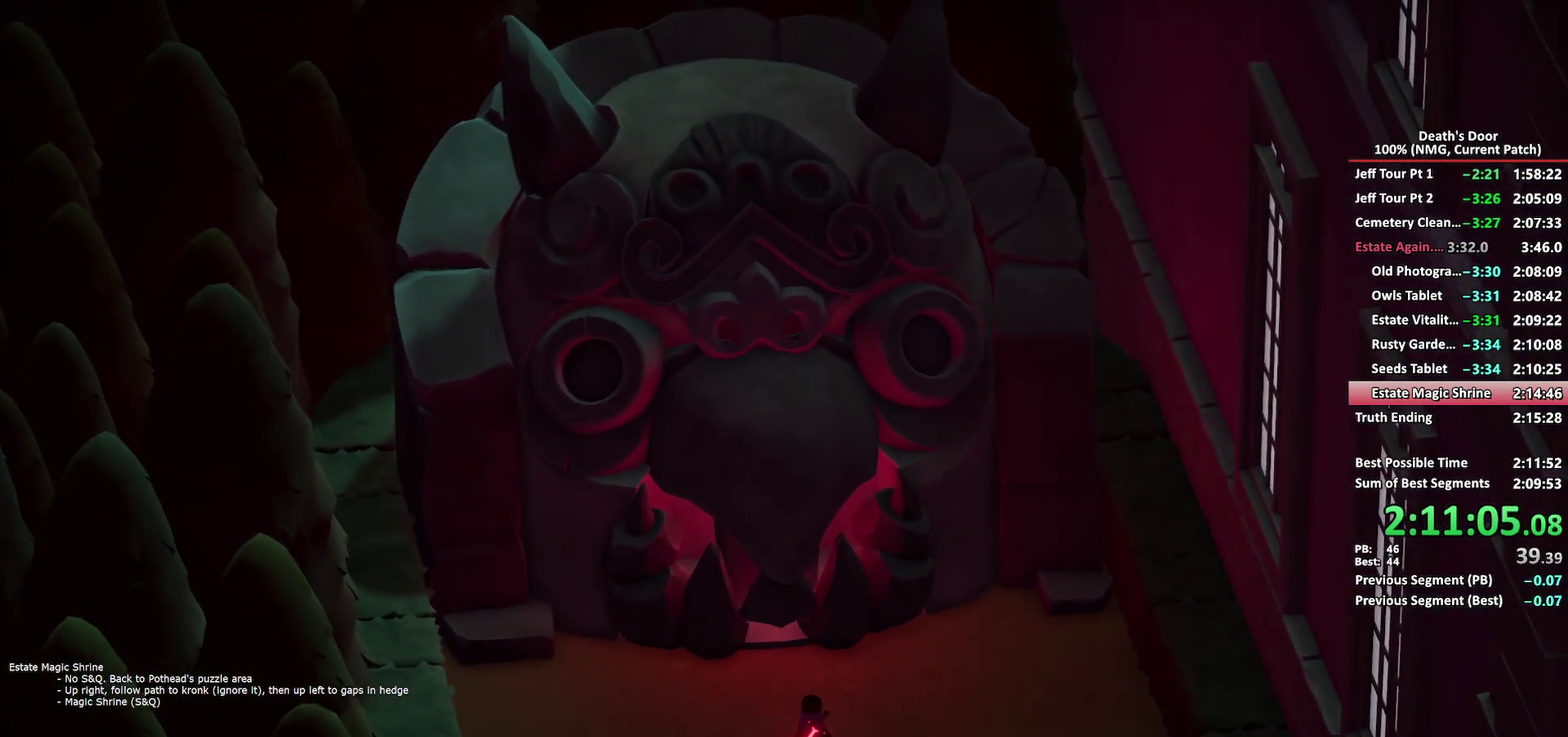
Gameplay with a controller (Xbox layout); each line is a JSON object with the inputs held at the frame after it. "events" lists button and stick changes between this image and that frame as [ms after this image, input, new state], when the widget could be followed in between.
{"buttons": ["X"], "left_stick": "center", "right_stick": "center"}
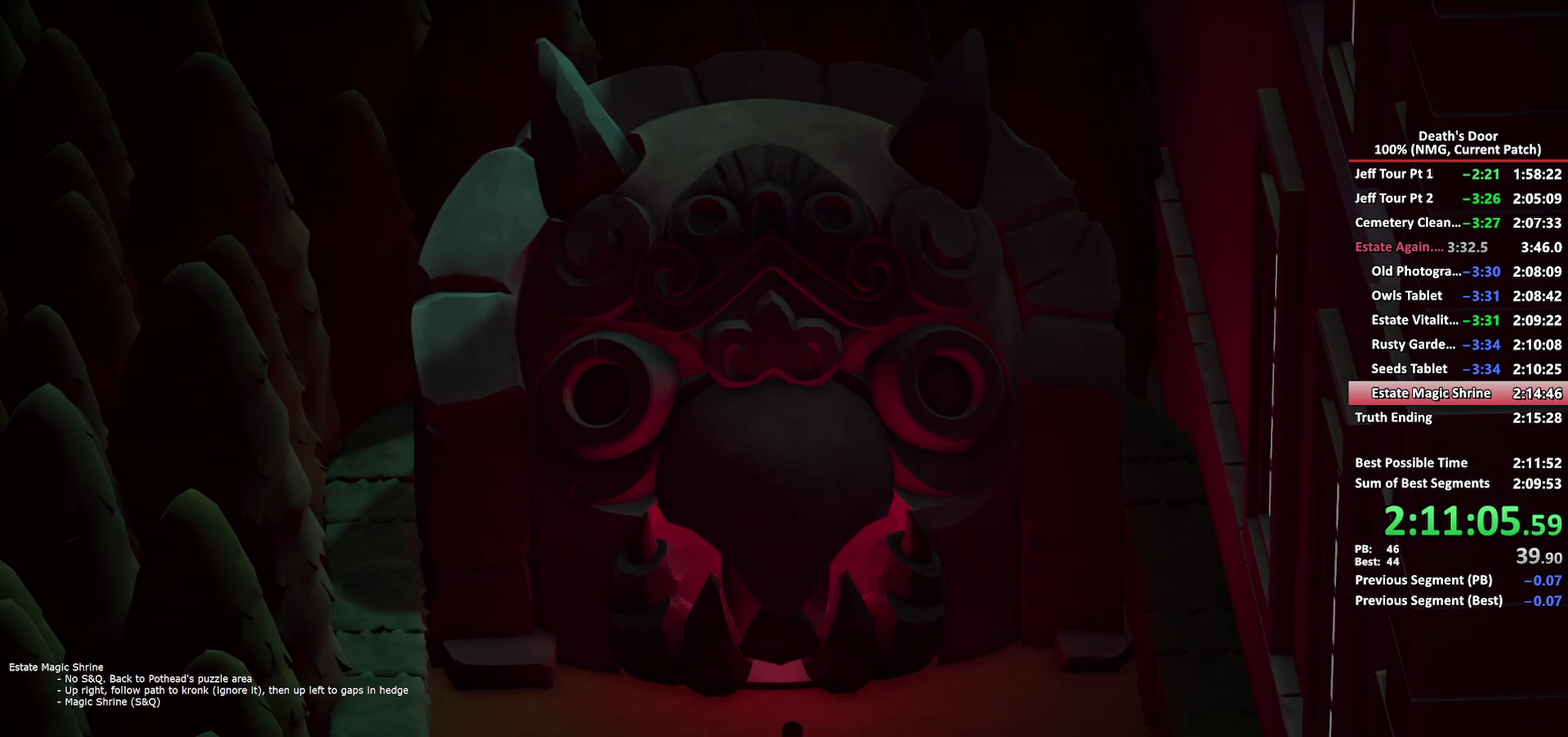
{"buttons": [], "left_stick": "center", "right_stick": "center", "events": [[17, "X", "up"], [83, "A", "down"], [133, "A", "up"], [150, "X", "down"], [167, "X", "up"], [250, "A", "down"], [300, "A", "up"], [383, "A", "down"], [450, "A", "up"]]}
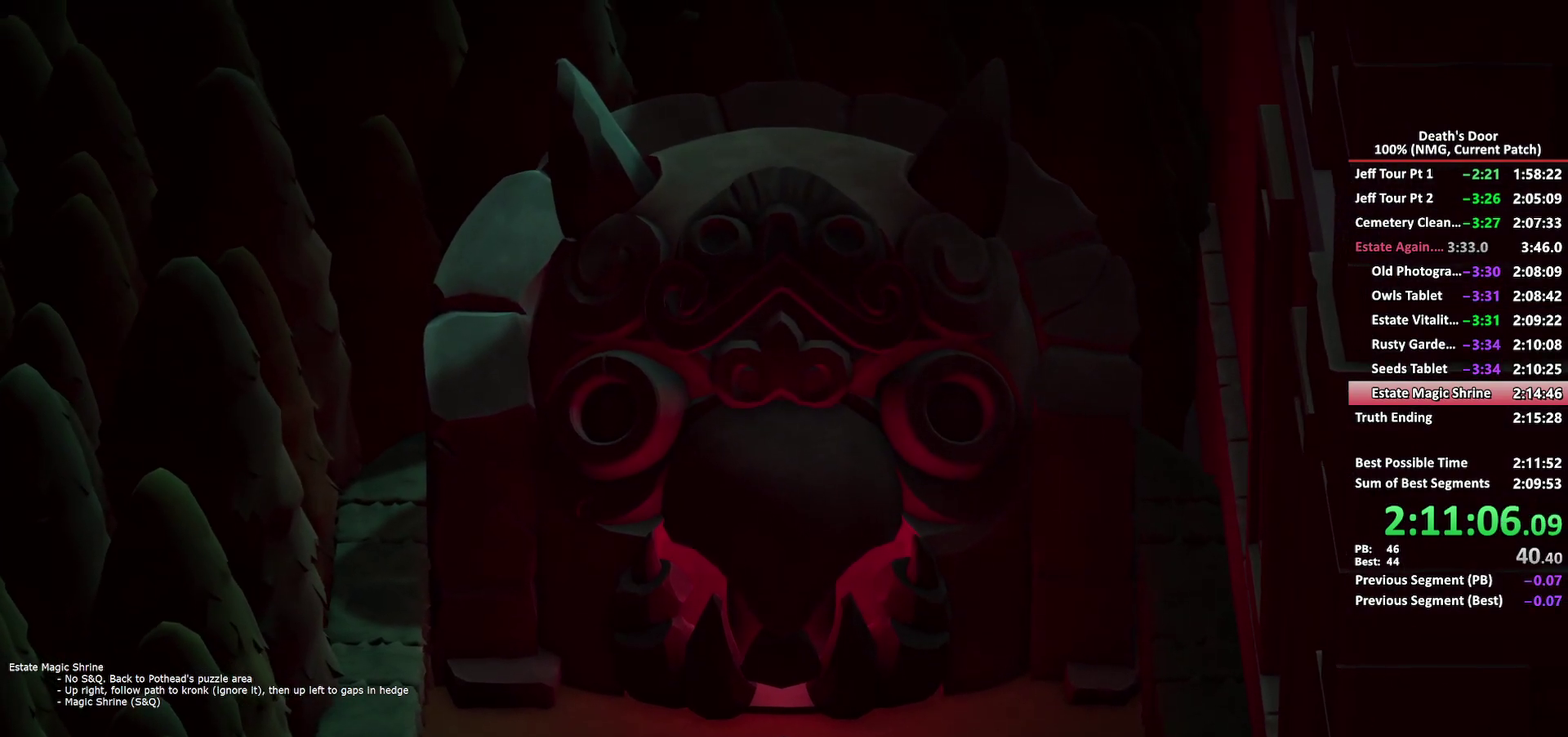
{"buttons": [], "left_stick": "center", "right_stick": "center", "events": [[67, "A", "down"], [117, "A", "up"], [217, "A", "down"], [283, "A", "up"], [400, "A", "down"], [450, "A", "up"]]}
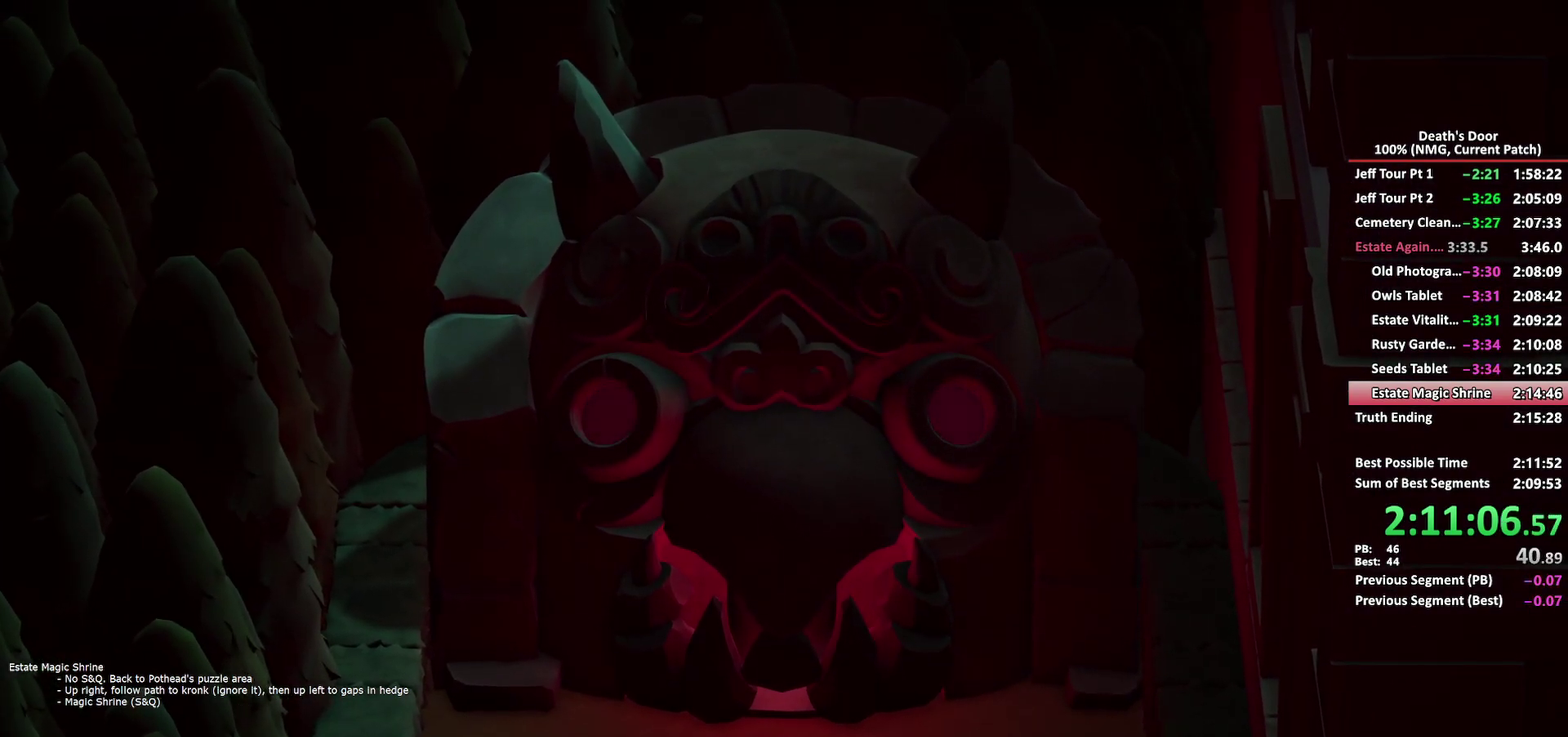
{"buttons": [], "left_stick": "center", "right_stick": "center", "events": [[67, "A", "down"], [117, "A", "up"], [383, "A", "down"], [433, "A", "up"]]}
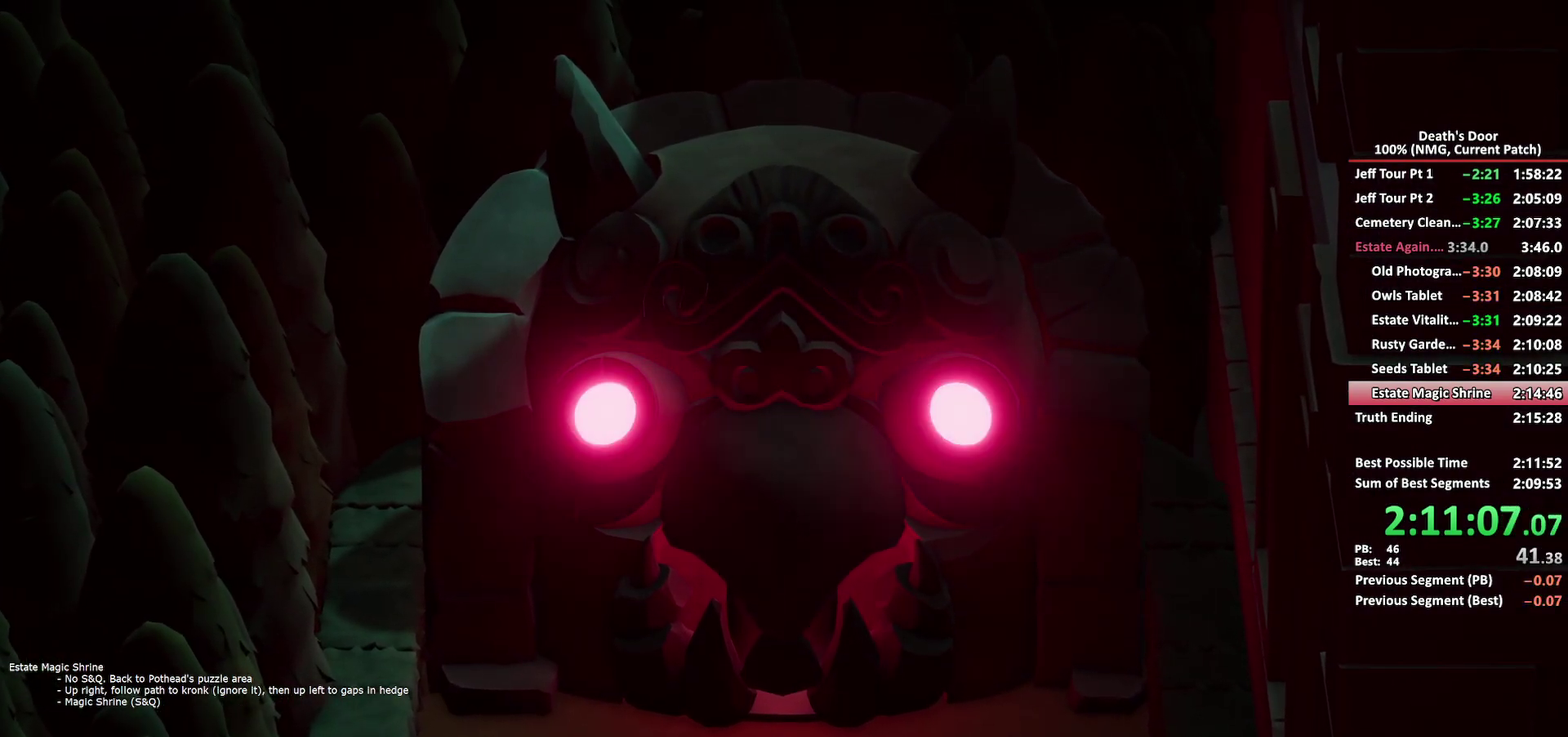
{"buttons": [], "left_stick": "center", "right_stick": "center", "events": [[50, "A", "down"], [100, "A", "up"], [200, "A", "down"], [250, "A", "up"], [350, "A", "down"], [417, "A", "up"]]}
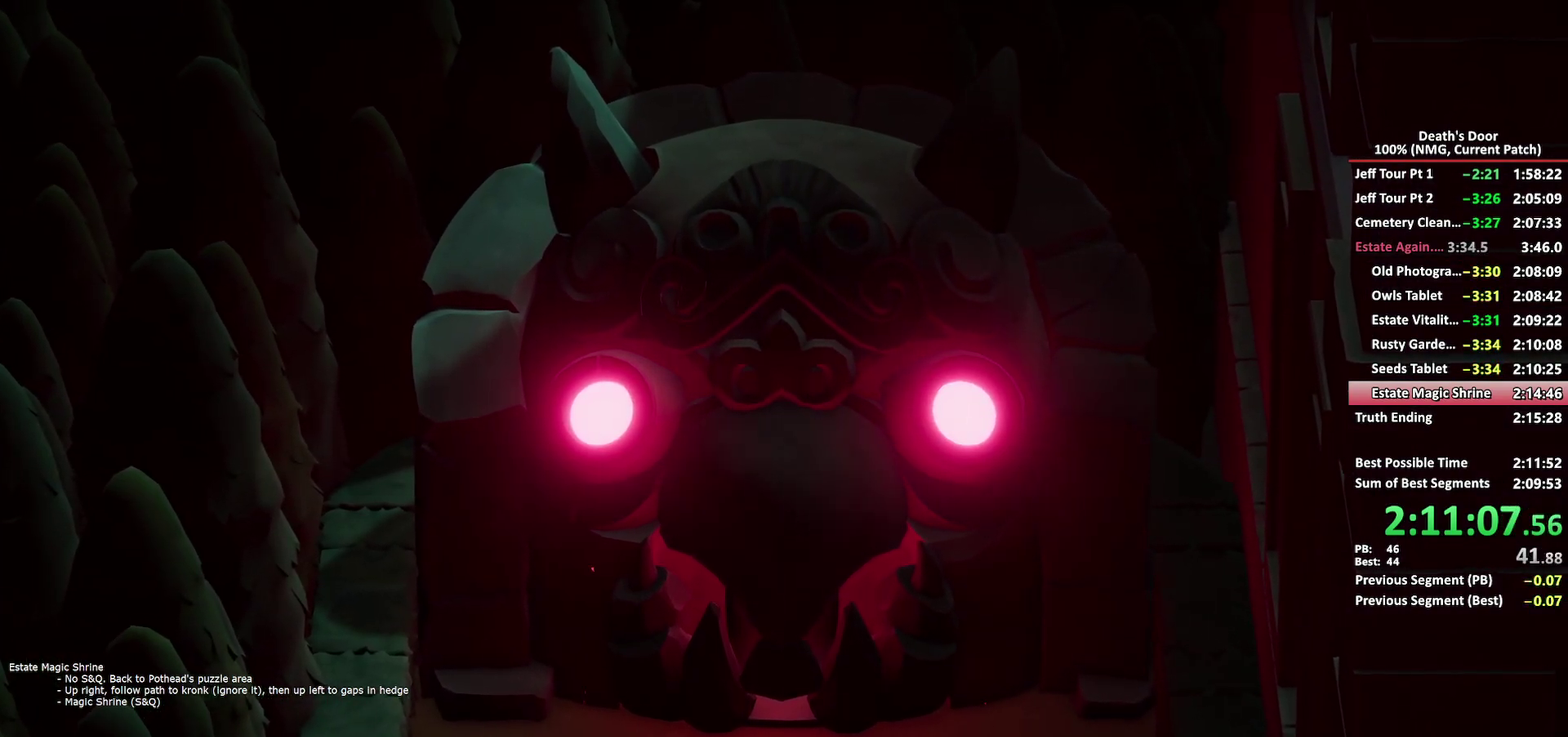
{"buttons": [], "left_stick": "center", "right_stick": "center", "events": [[17, "A", "down"], [83, "A", "up"], [183, "A", "down"], [233, "A", "up"], [350, "A", "down"], [400, "A", "up"]]}
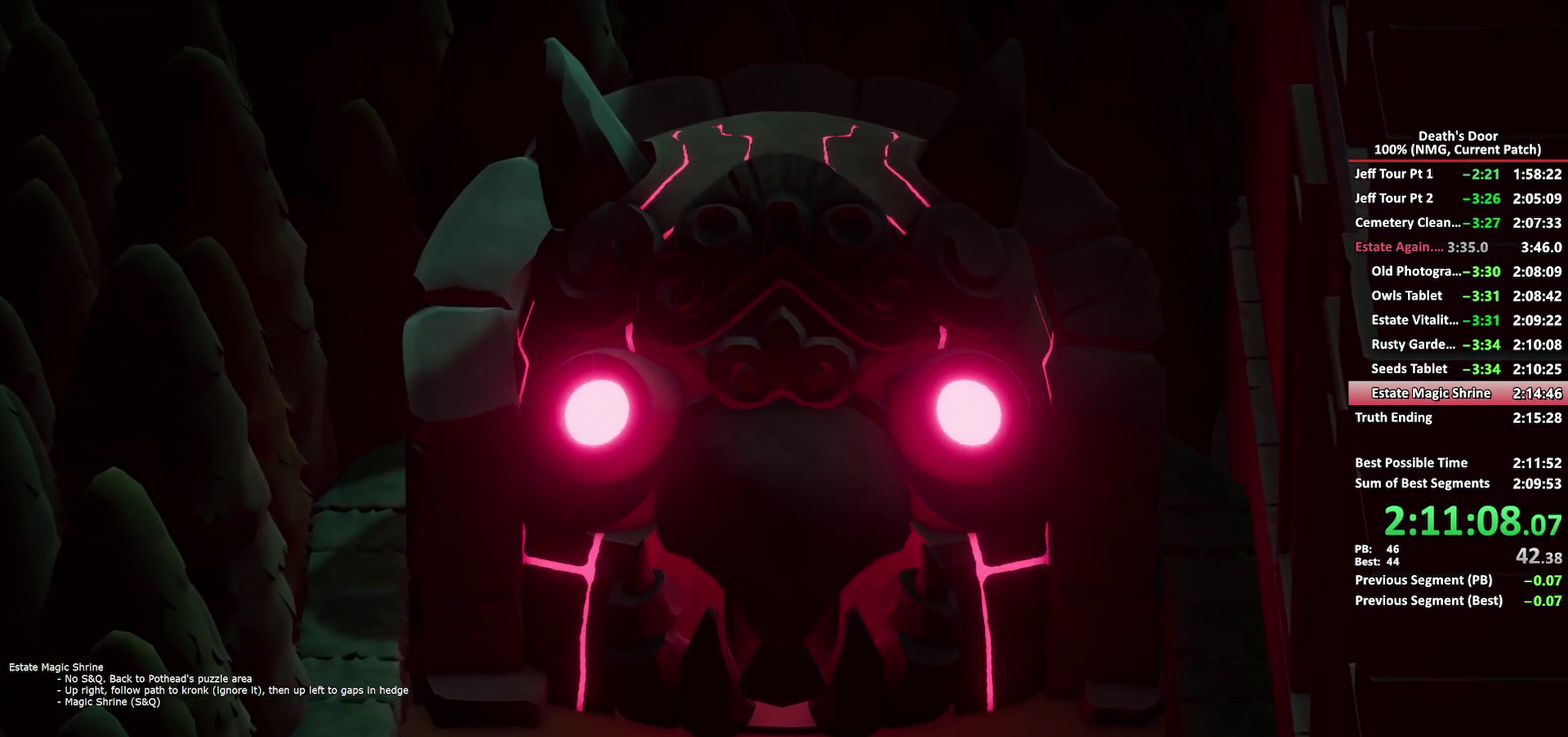
{"buttons": [], "left_stick": "center", "right_stick": "center", "events": [[17, "A", "down"], [67, "A", "up"], [183, "A", "down"], [233, "A", "up"], [350, "A", "down"], [400, "A", "up"]]}
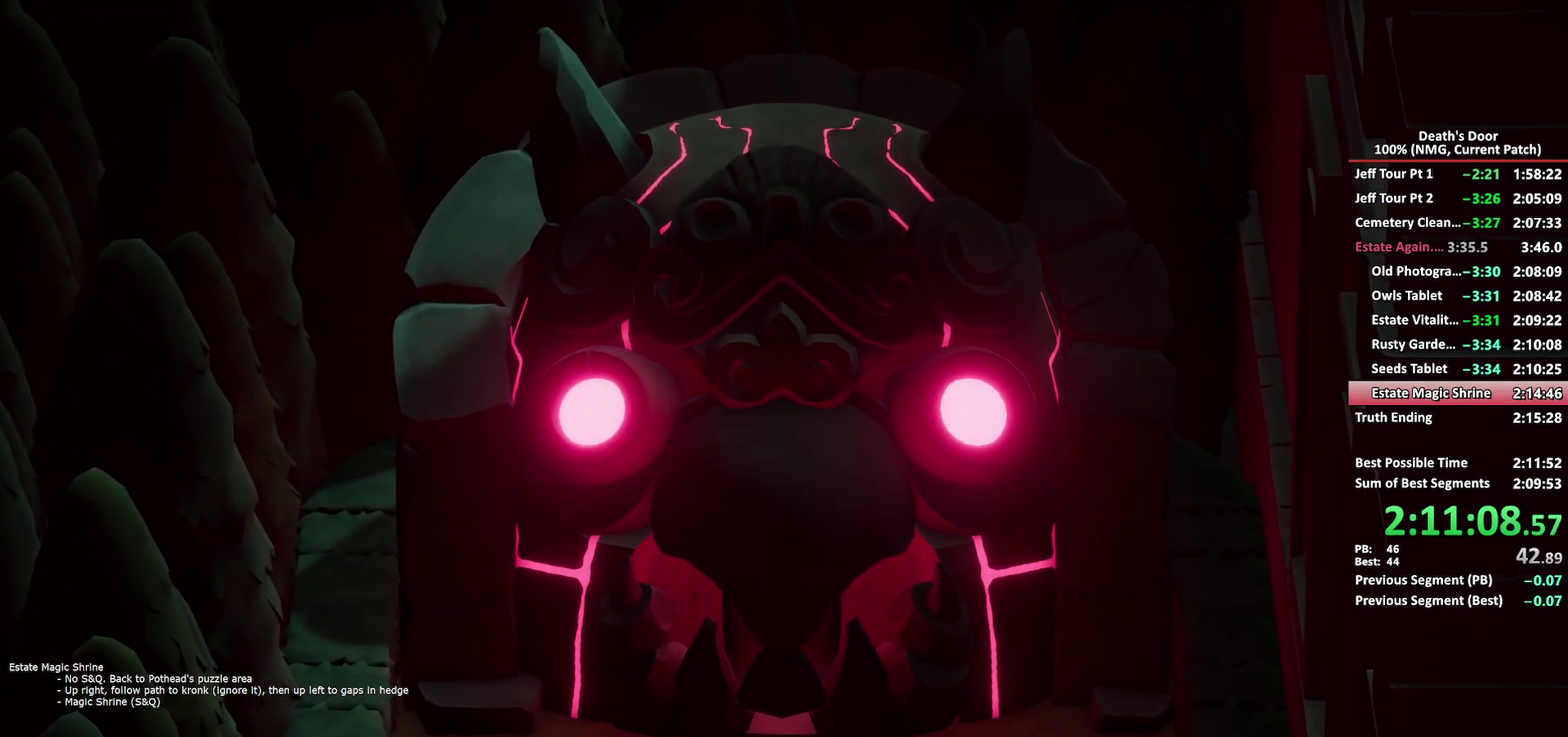
{"buttons": ["A"], "left_stick": "center", "right_stick": "center", "events": [[17, "A", "down"], [67, "A", "up"], [150, "A", "down"], [217, "A", "up"], [317, "A", "down"], [383, "A", "up"], [483, "A", "down"]]}
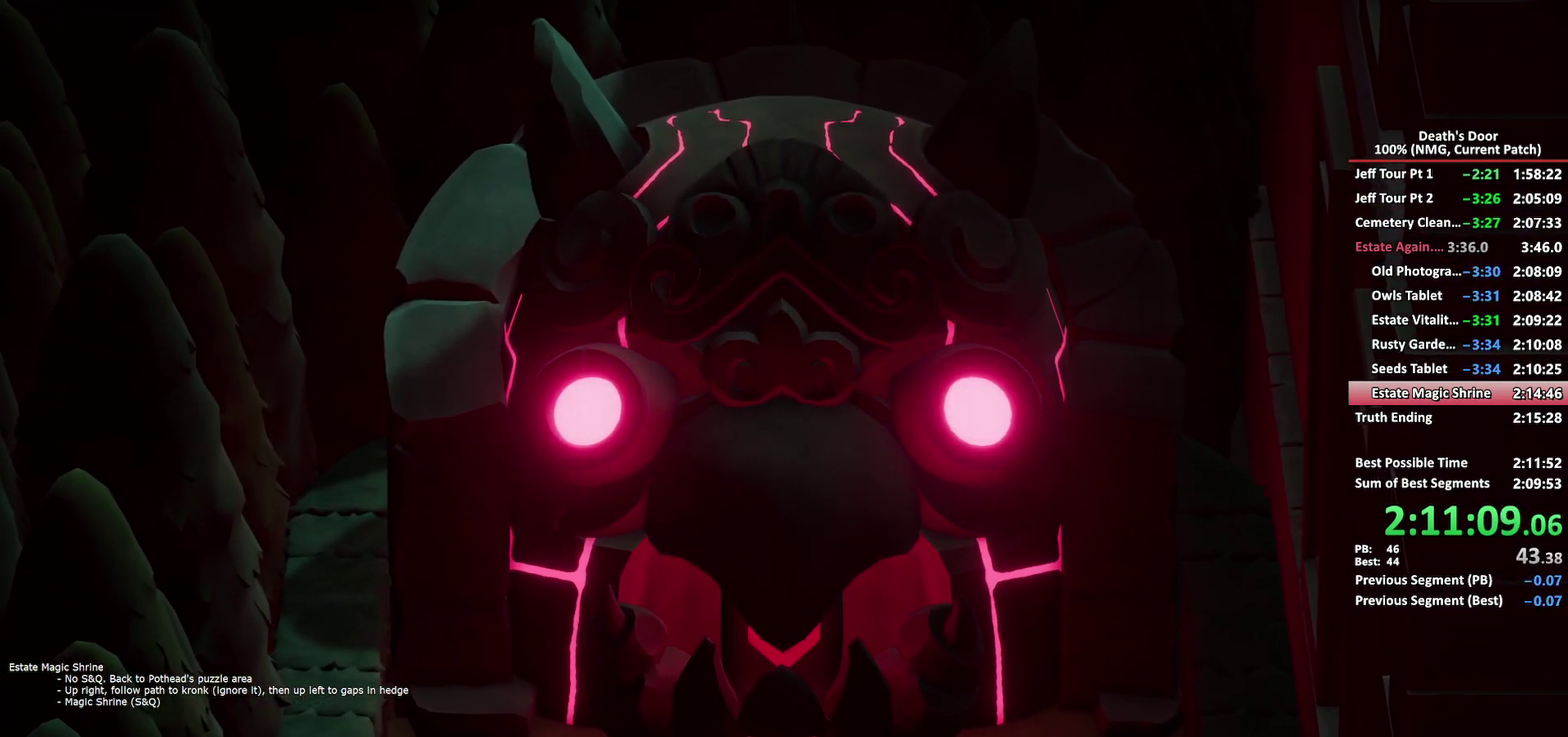
{"buttons": ["A"], "left_stick": "center", "right_stick": "center", "events": [[33, "A", "up"], [150, "A", "down"], [217, "A", "up"], [317, "A", "down"], [367, "A", "up"], [467, "A", "down"]]}
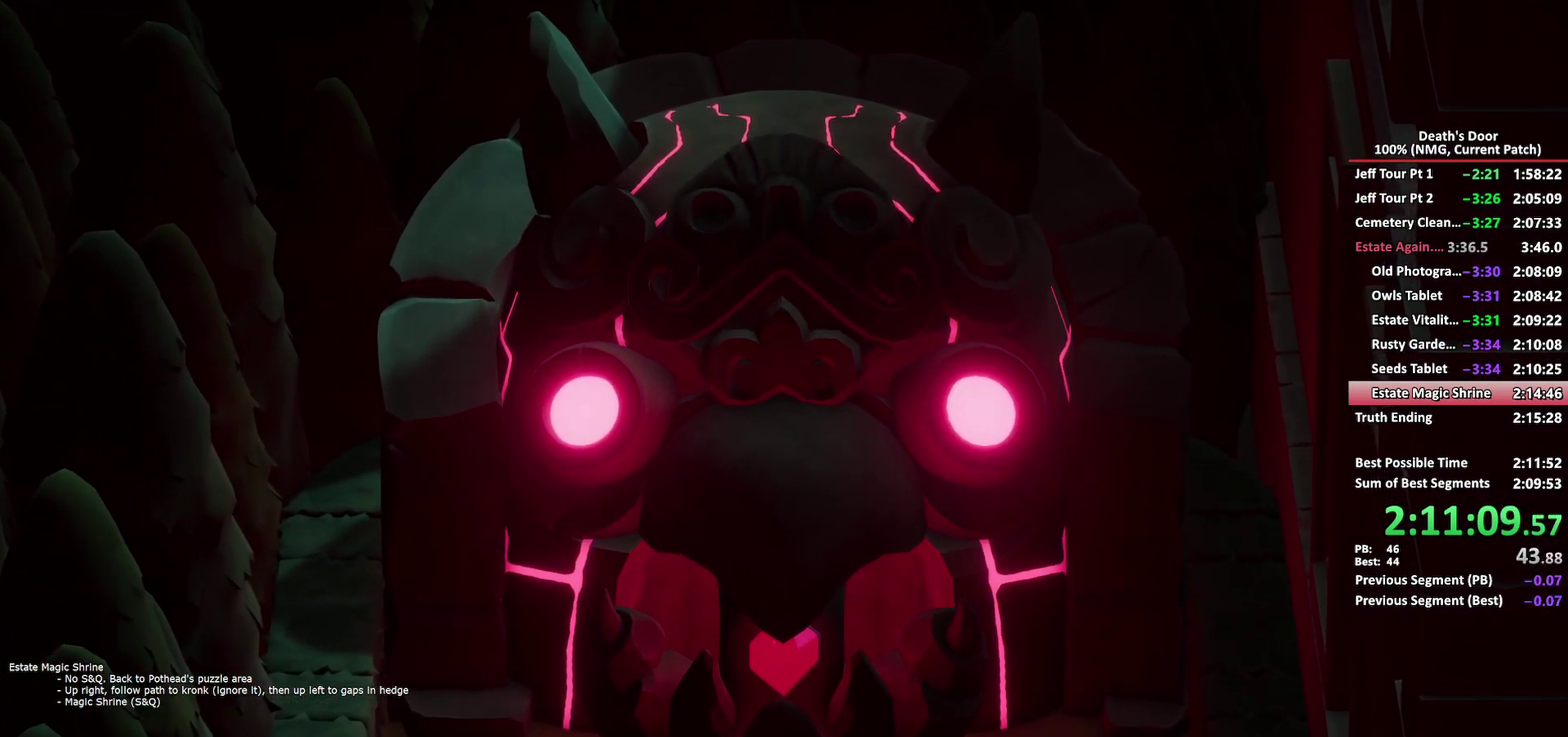
{"buttons": ["A"], "left_stick": "center", "right_stick": "center", "events": [[33, "A", "up"], [117, "A", "down"], [183, "A", "up"], [283, "A", "down"], [333, "A", "up"], [450, "A", "down"]]}
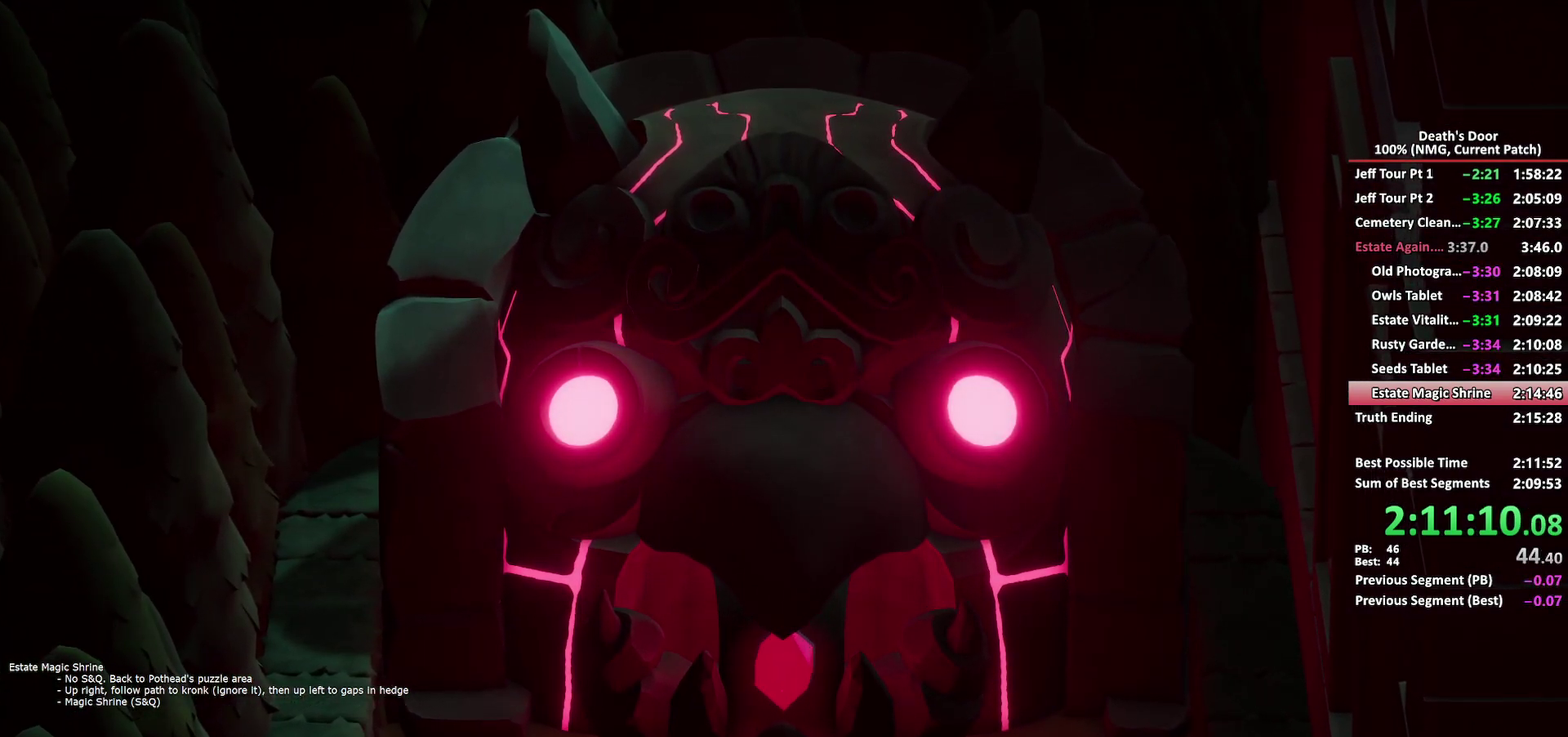
{"buttons": [], "left_stick": "center", "right_stick": "center", "events": [[17, "A", "up"], [133, "A", "down"], [183, "A", "up"], [283, "A", "down"], [350, "A", "up"], [450, "A", "down"], [500, "A", "up"]]}
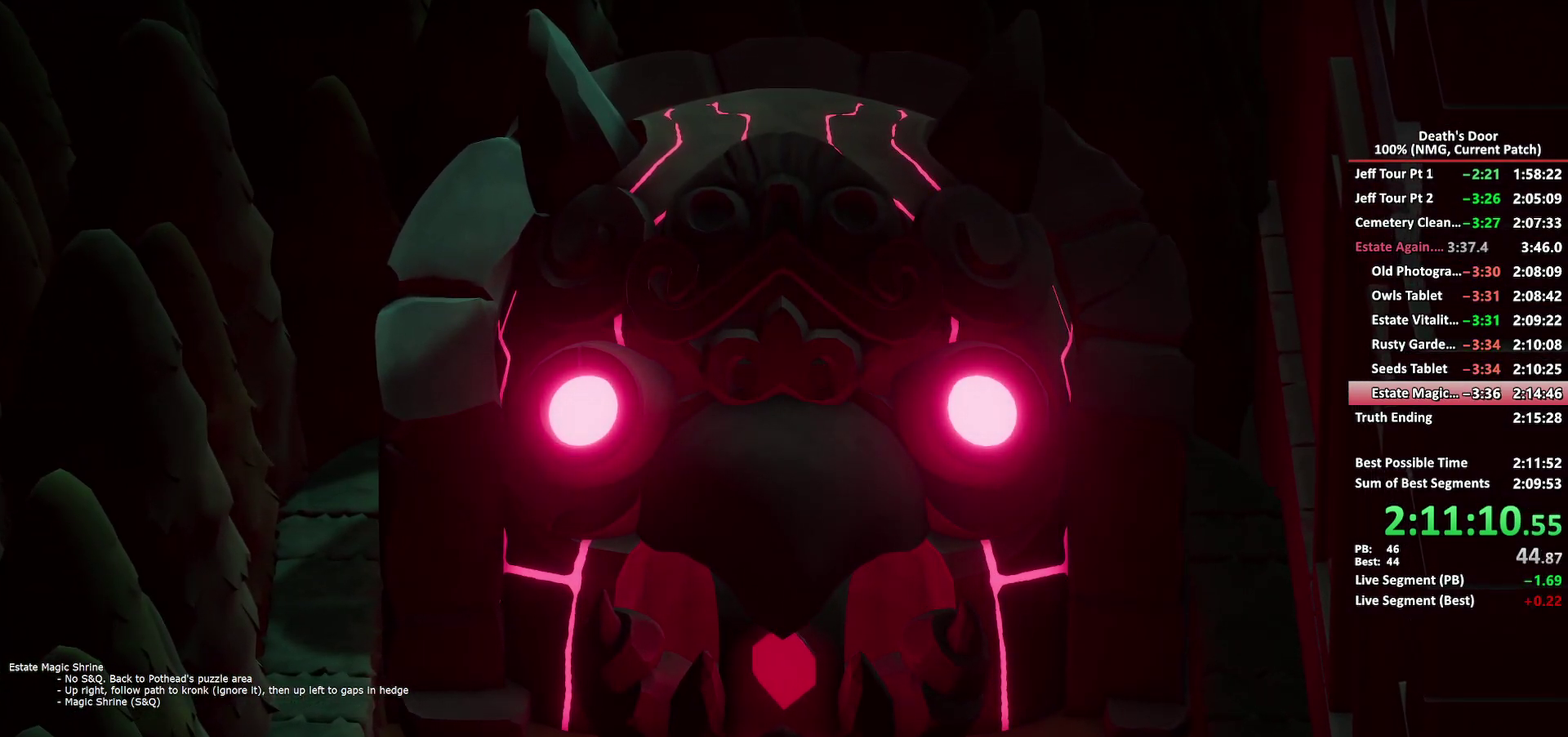
{"buttons": [], "left_stick": "center", "right_stick": "center", "events": [[100, "A", "down"], [167, "A", "up"], [267, "A", "down"], [317, "A", "up"], [433, "A", "down"], [483, "A", "up"]]}
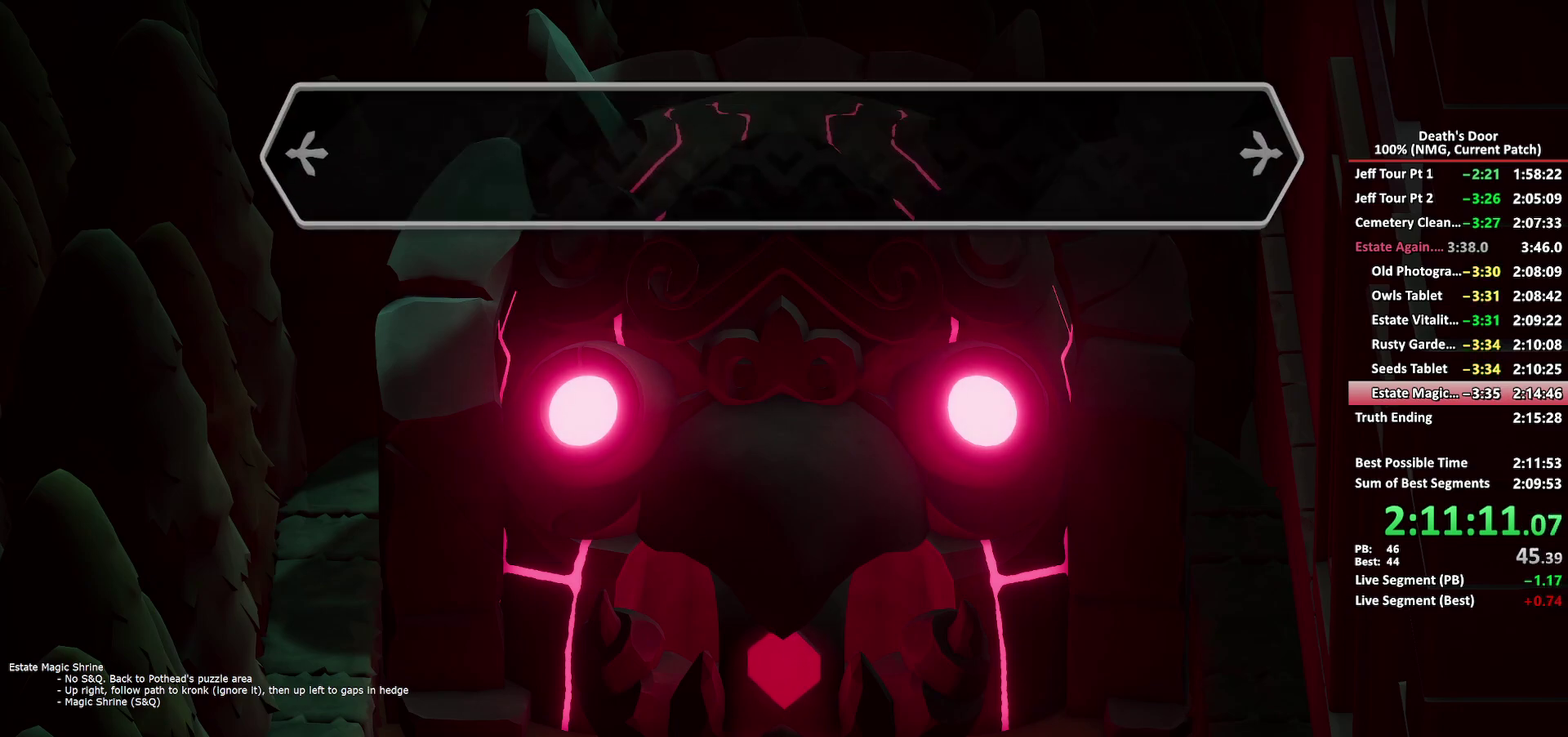
{"buttons": [], "left_stick": "center", "right_stick": "center", "events": [[100, "A", "down"], [150, "A", "up"], [400, "A", "down"], [450, "A", "up"]]}
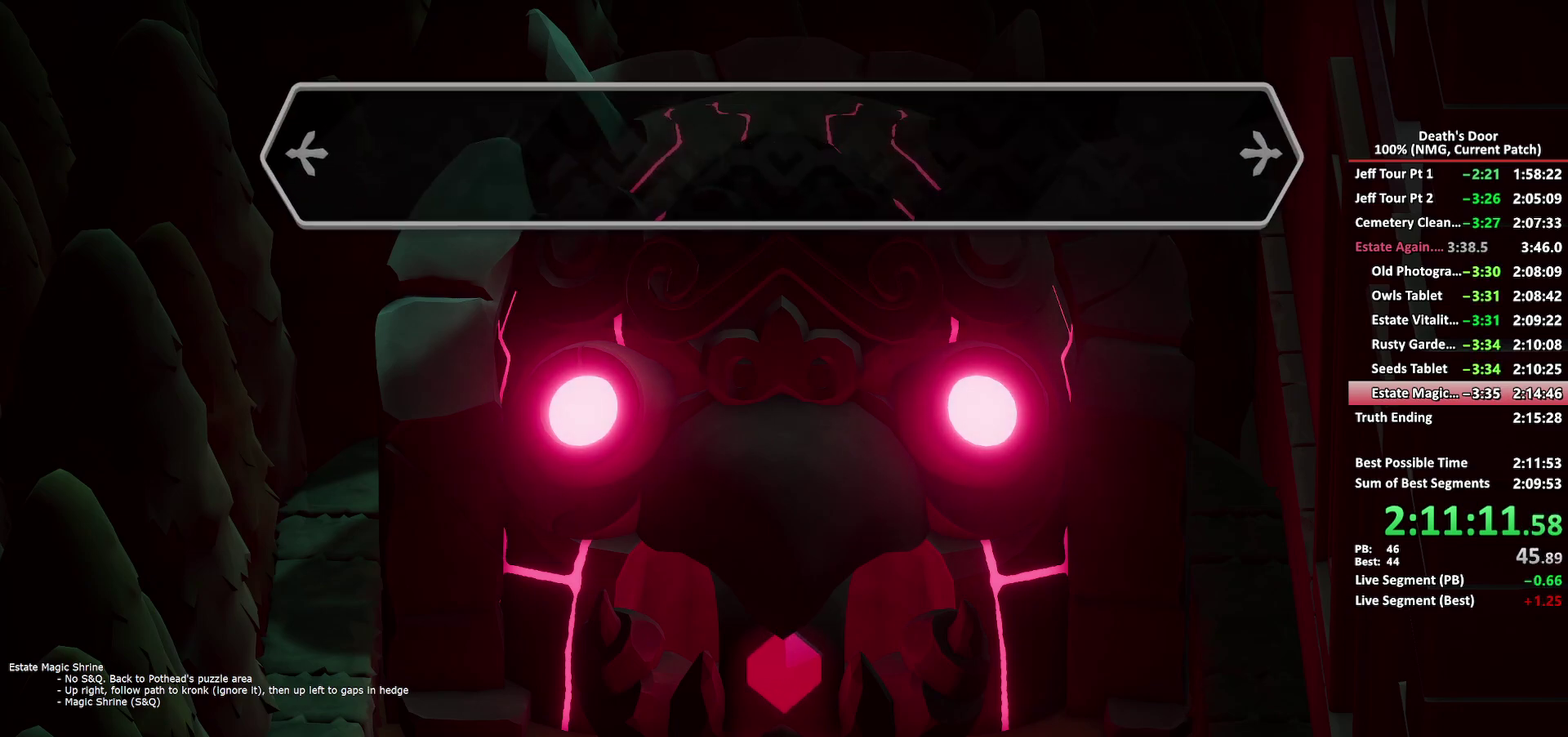
{"buttons": ["L2", "R2"], "left_stick": "center", "right_stick": "center", "events": [[33, "A", "down"], [100, "A", "up"], [167, "A", "down"], [233, "A", "up"], [283, "A", "down"], [300, "L2", "down"], [300, "R2", "down"], [350, "A", "up"]]}
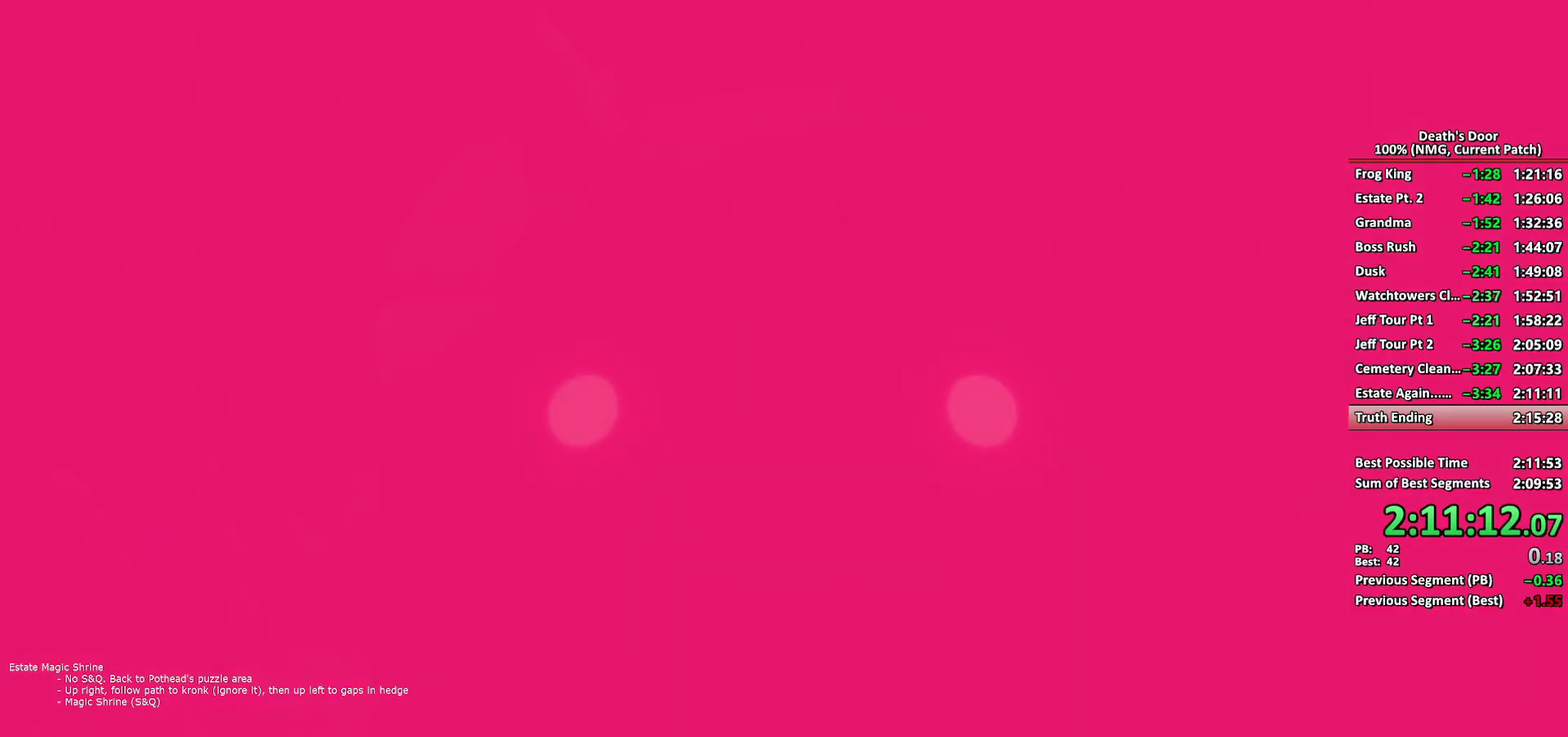
{"buttons": [], "left_stick": "down-right", "right_stick": "center", "events": [[33, "L2", "up"], [200, "left_stick", "down-right"], [500, "R2", "up"]]}
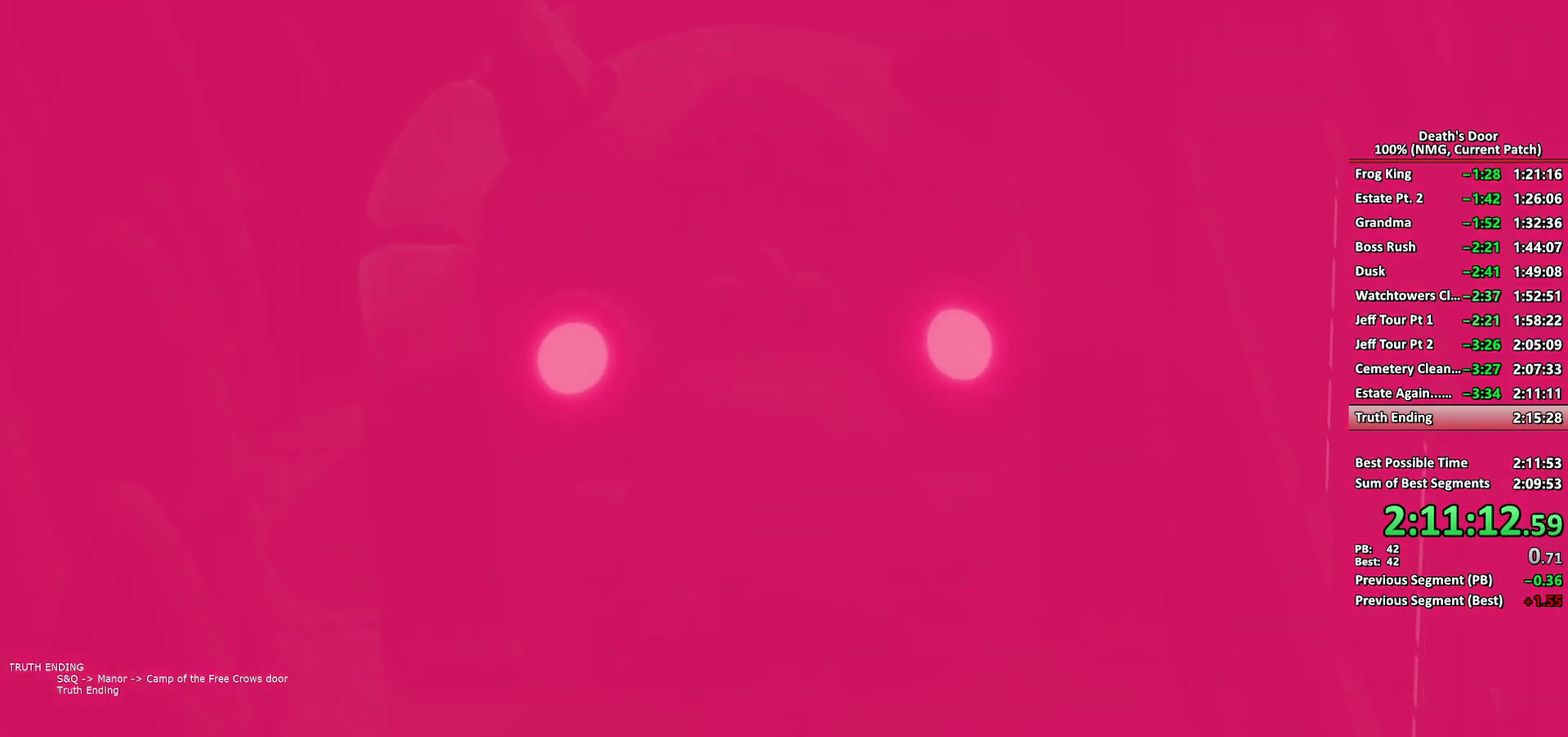
{"buttons": [], "left_stick": "center", "right_stick": "center", "events": [[283, "left_stick", "center"]]}
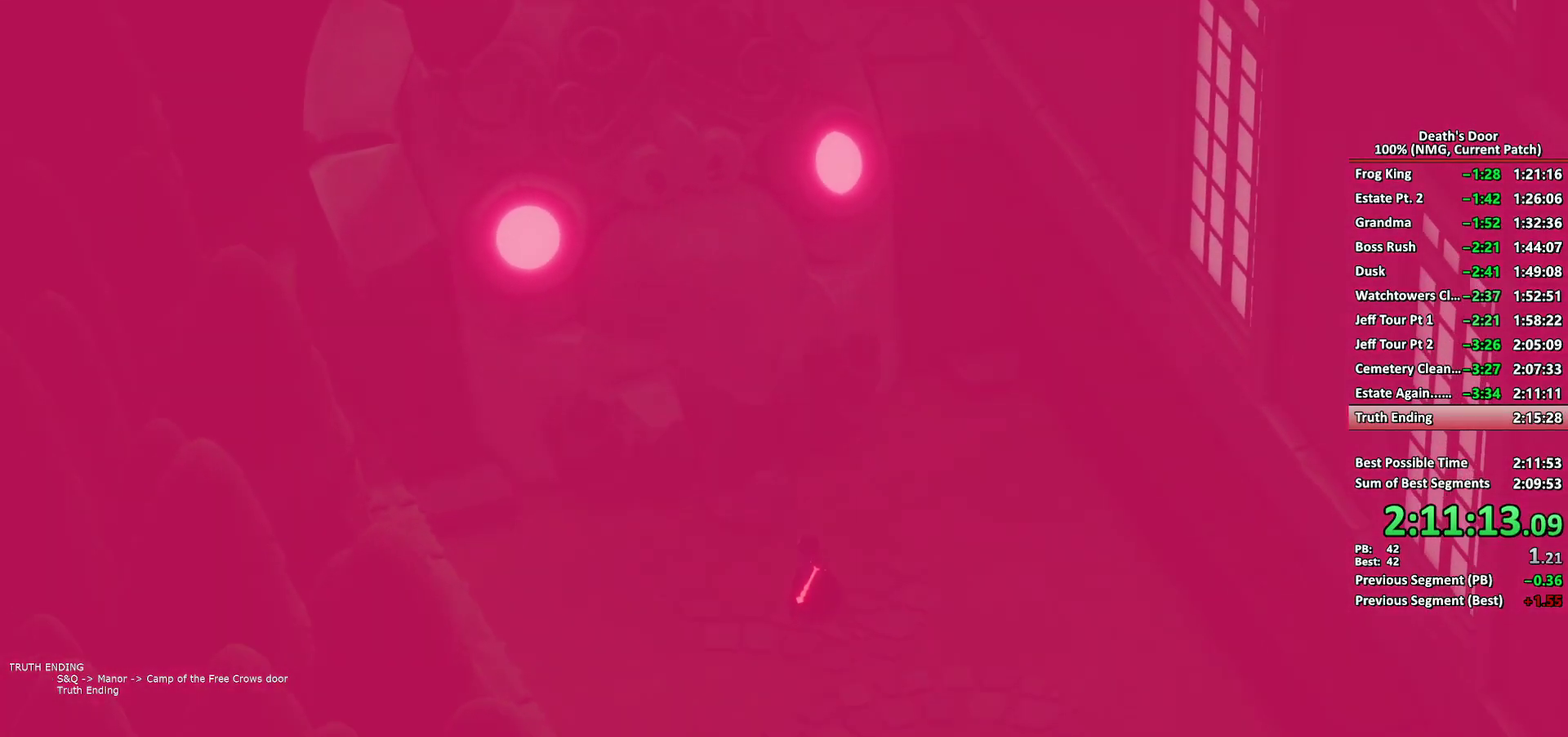
{"buttons": [], "left_stick": "center", "right_stick": "center", "events": [[100, "START", "down"], [250, "START", "up"]]}
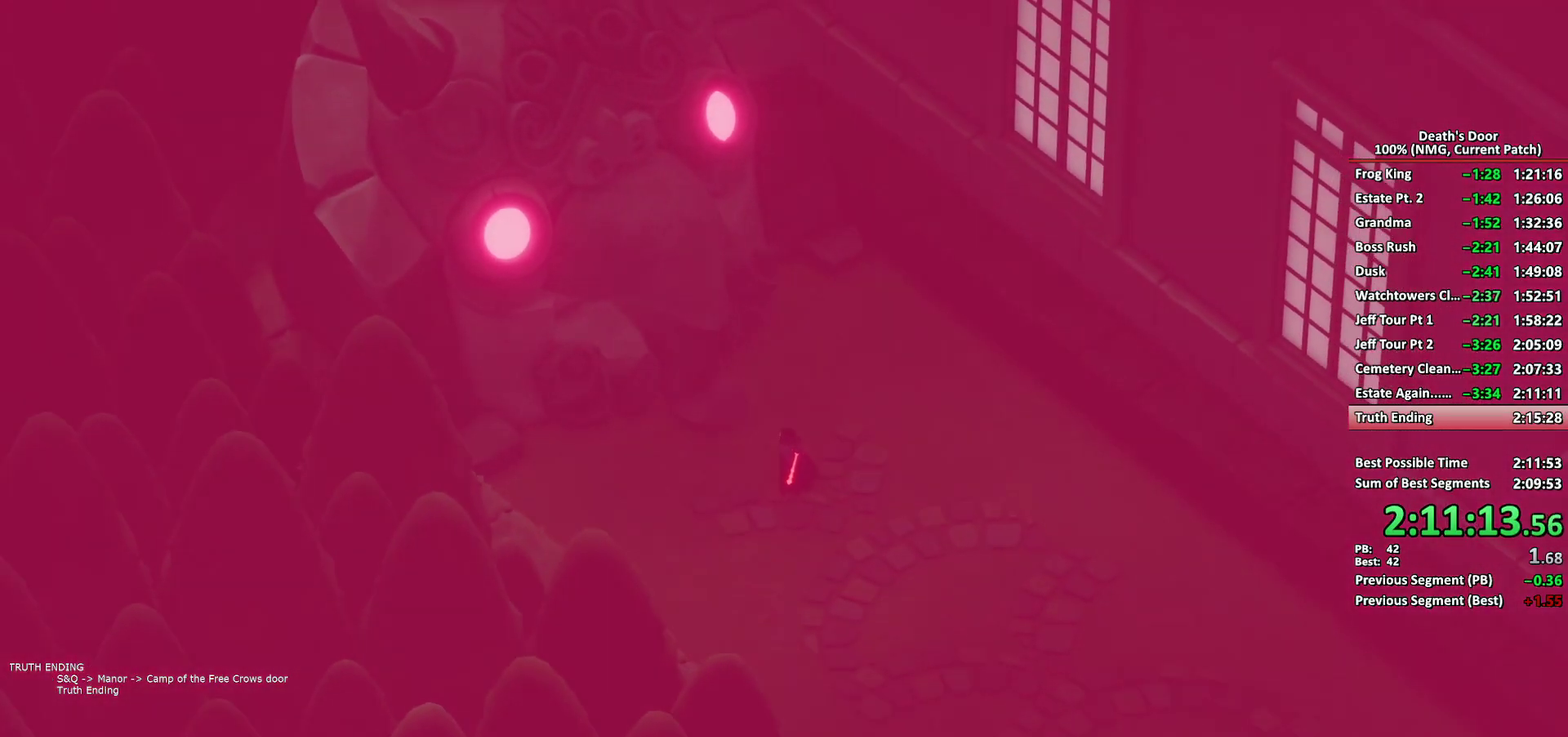
{"buttons": [], "left_stick": "center", "right_stick": "center", "events": []}
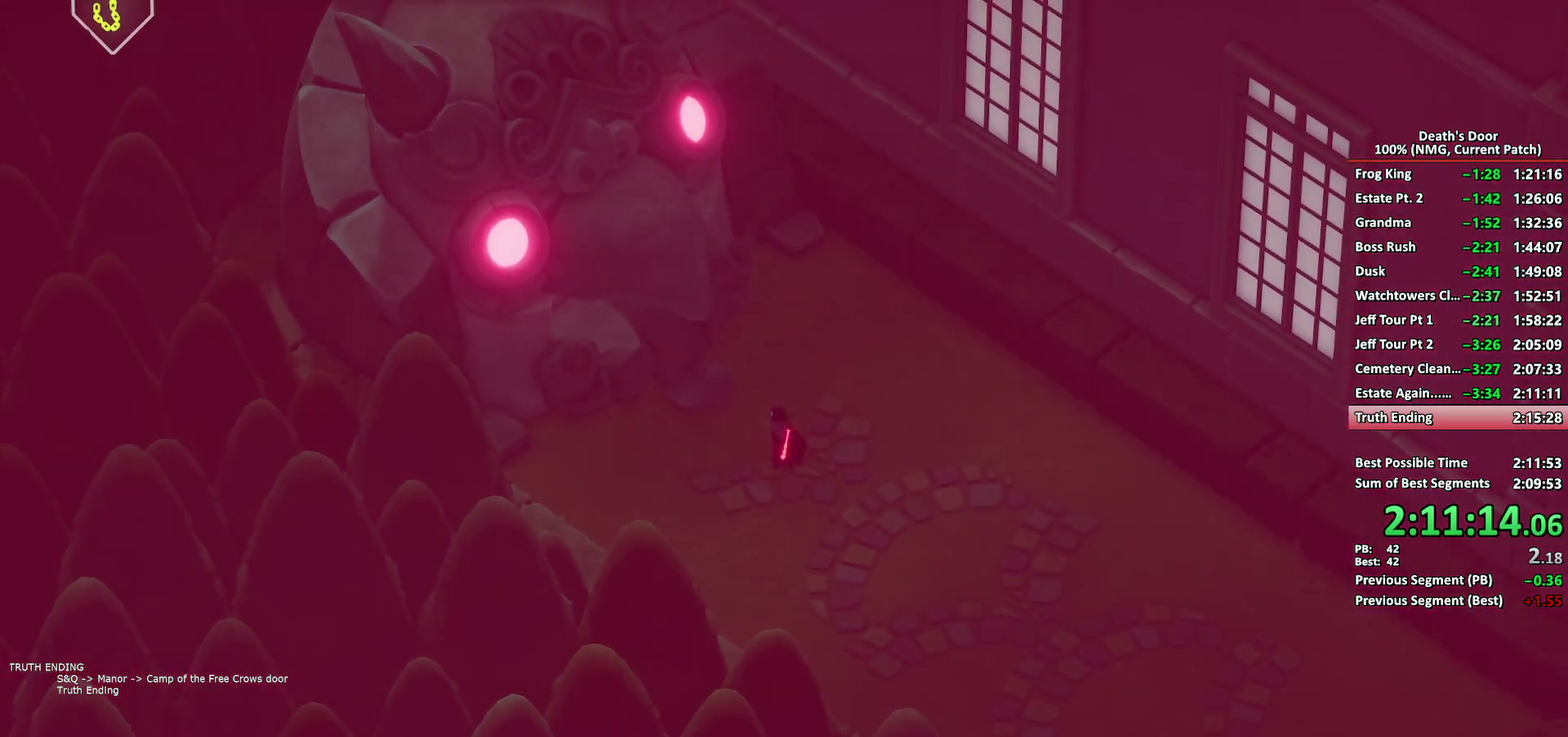
{"buttons": [], "left_stick": "center", "right_stick": "center", "events": [[33, "START", "down"], [150, "START", "up"], [283, "START", "down"], [400, "L1", "down"], [400, "L2", "down"], [400, "START", "up"], [483, "L1", "up"], [483, "L2", "up"]]}
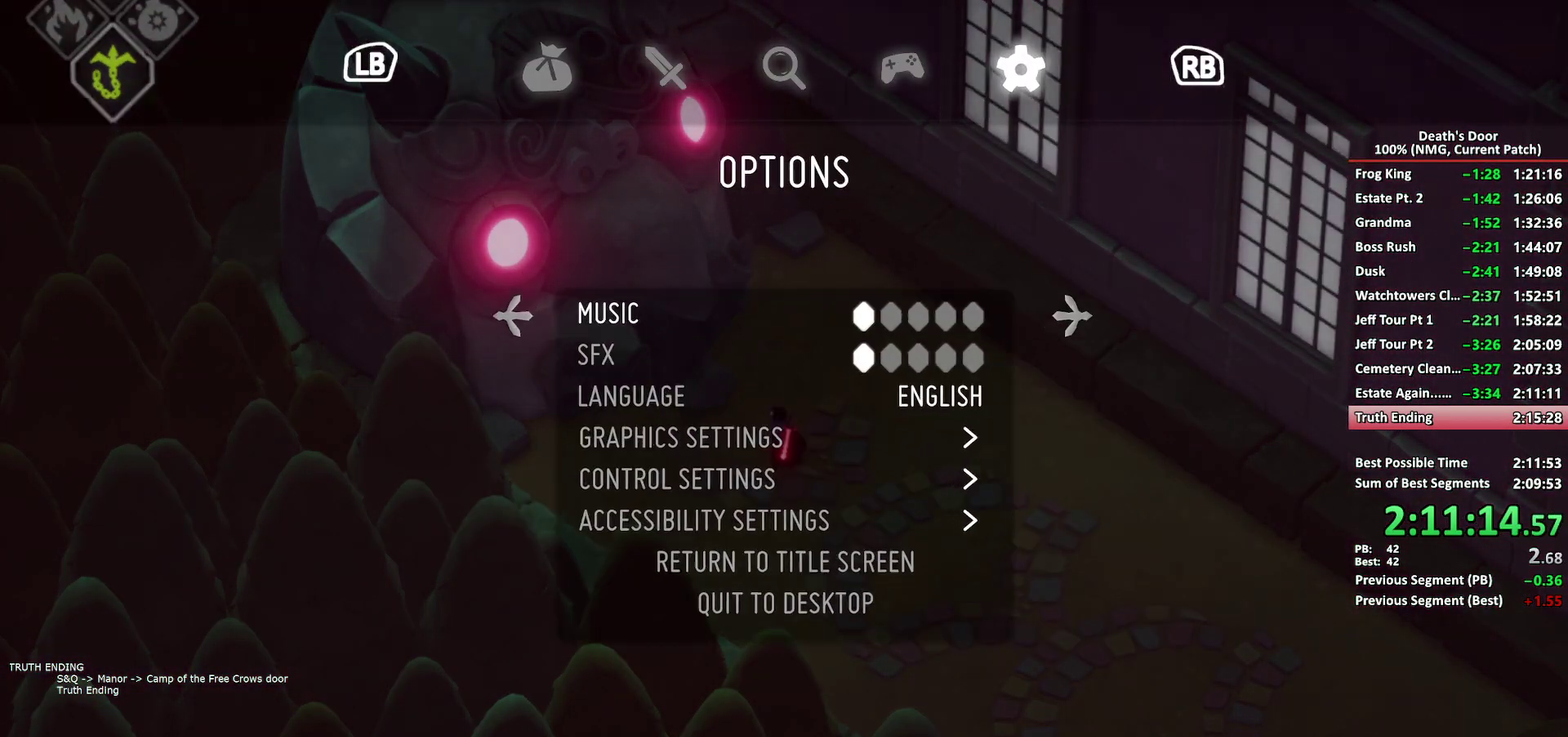
{"buttons": ["A"], "left_stick": "center", "right_stick": "center", "events": [[100, "DPAD_UP", "down"], [150, "DPAD_UP", "up"], [217, "DPAD_UP", "down"], [283, "DPAD_UP", "up"], [333, "A", "down"], [400, "A", "up"], [450, "A", "down"]]}
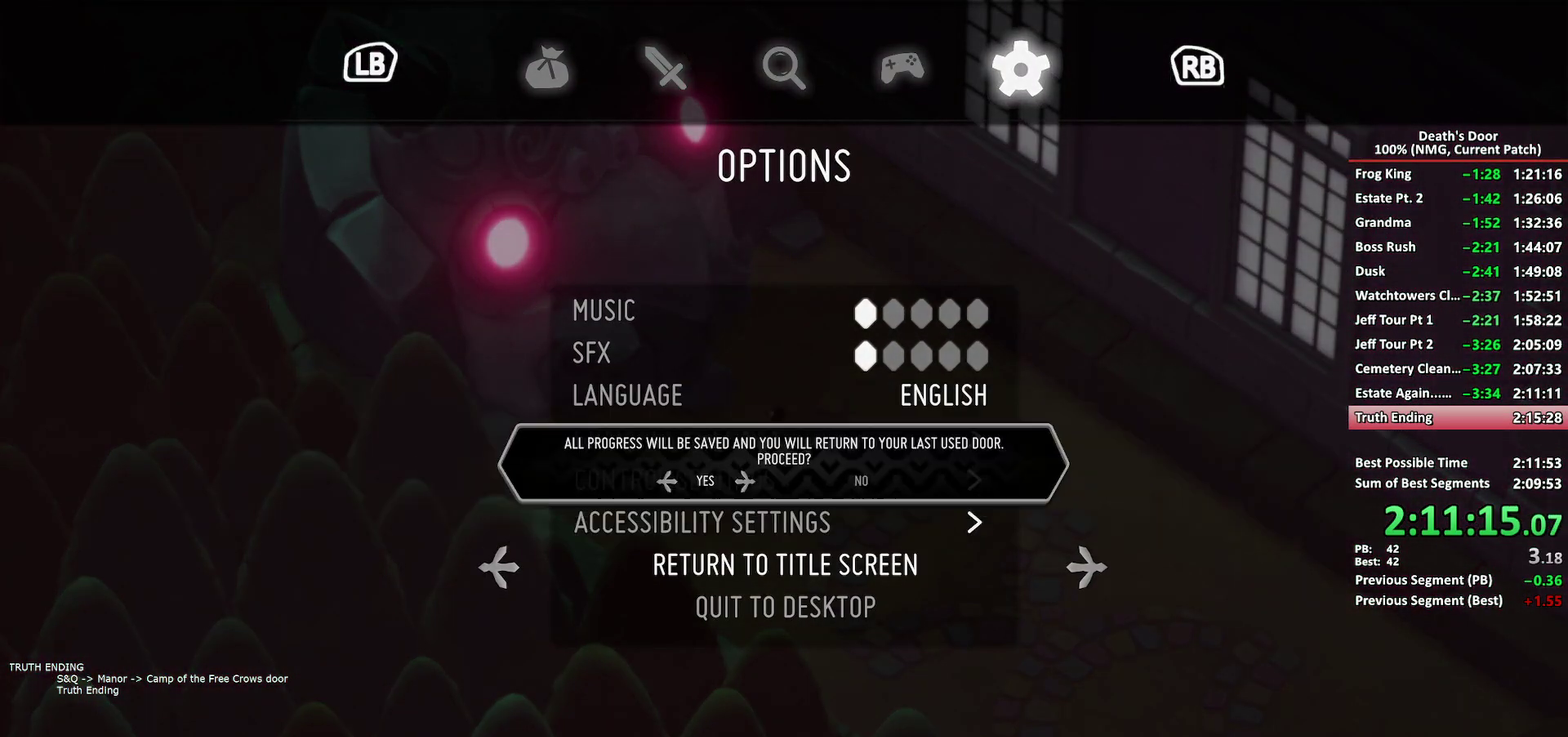
{"buttons": [], "left_stick": "center", "right_stick": "center", "events": [[50, "A", "up"], [100, "A", "down"], [150, "A", "up"], [367, "A", "down"], [450, "A", "up"]]}
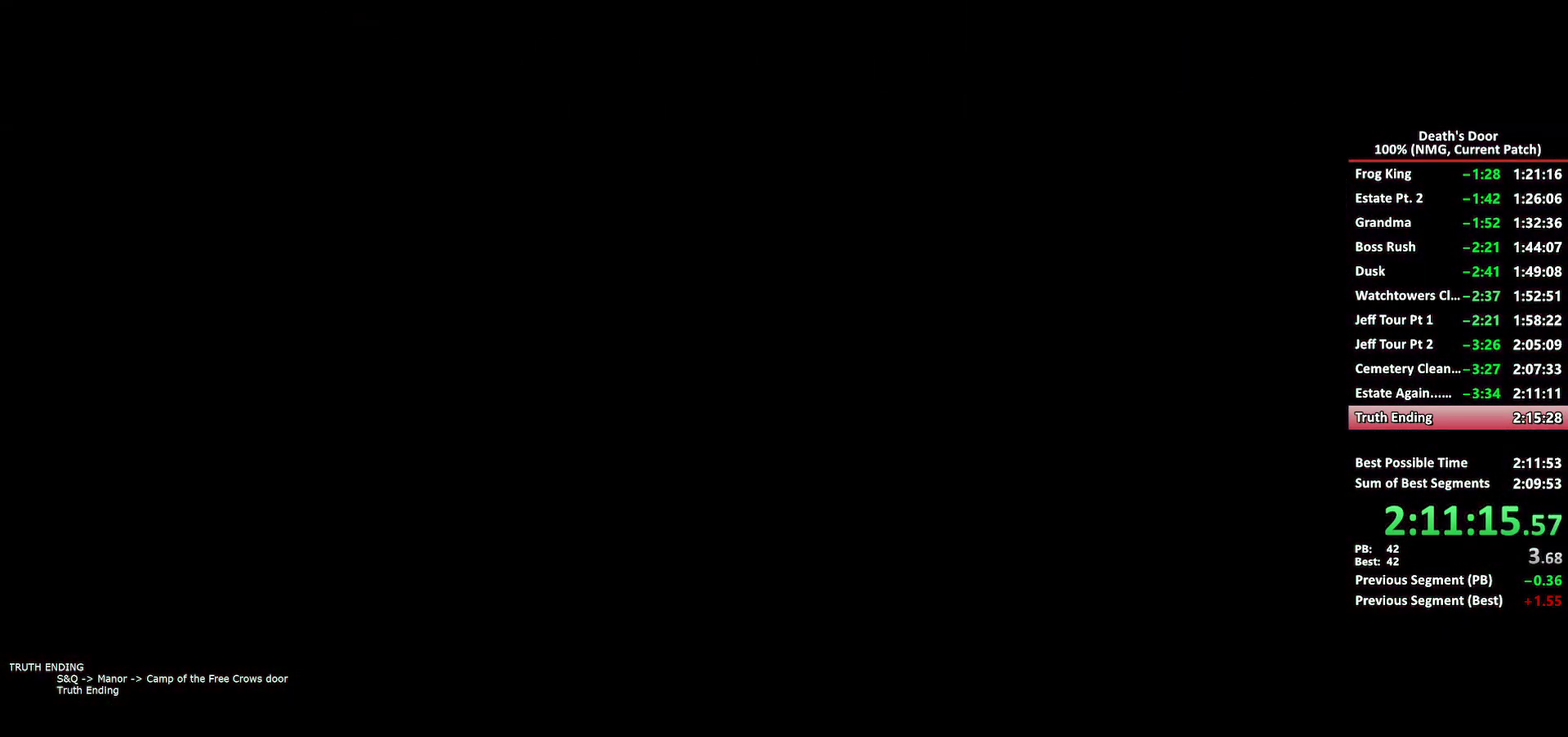
{"buttons": ["A"], "left_stick": "center", "right_stick": "center", "events": [[33, "A", "down"], [50, "A", "up"], [133, "A", "down"], [183, "A", "up"], [233, "A", "down"], [283, "A", "up"], [333, "A", "down"], [367, "A", "up"], [417, "A", "down"], [450, "A", "up"], [500, "A", "down"]]}
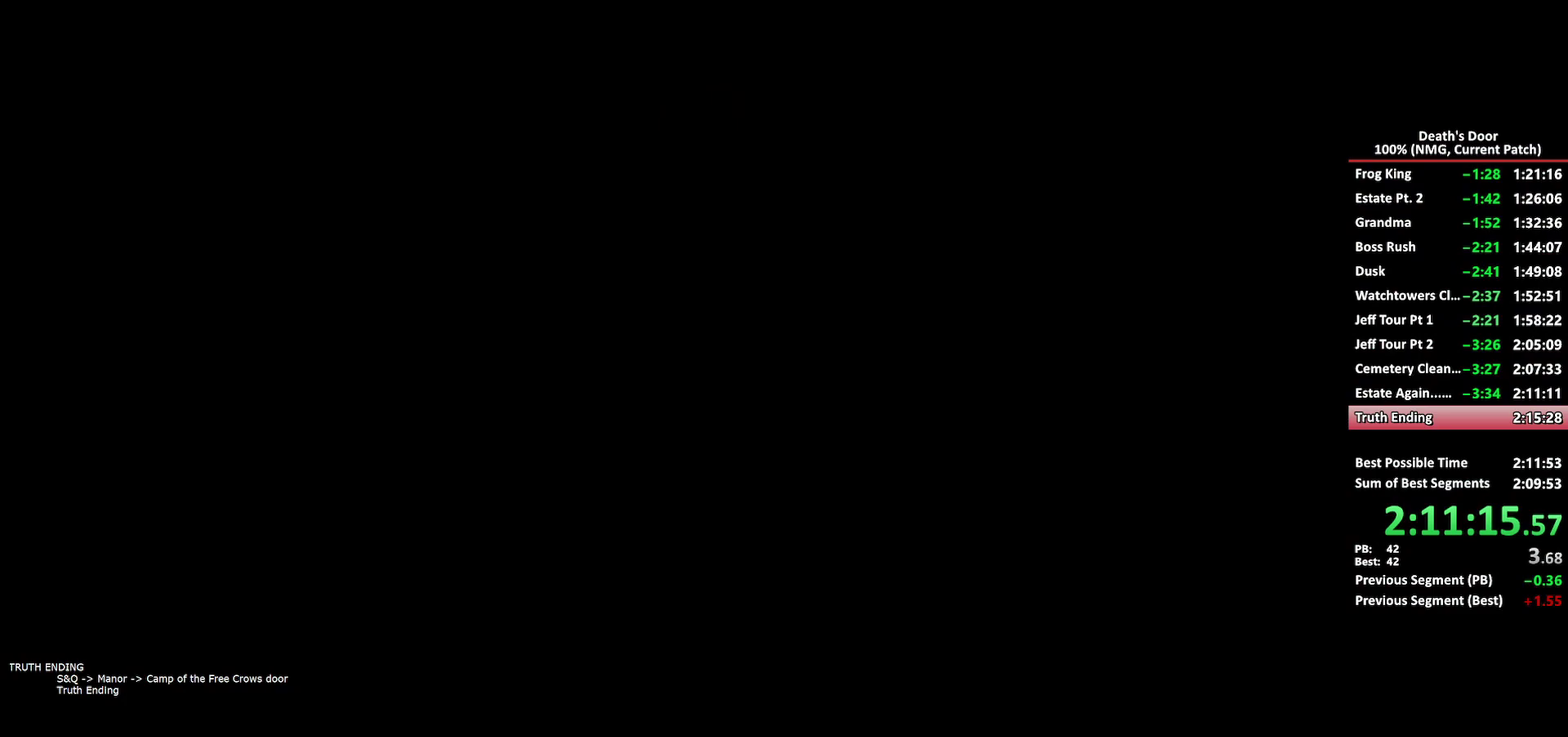
{"buttons": [], "left_stick": "center", "right_stick": "center", "events": [[33, "A", "up"], [83, "A", "down"], [117, "A", "up"], [167, "A", "down"], [217, "A", "up"], [267, "A", "down"], [300, "A", "up"], [350, "A", "down"], [400, "A", "up"], [433, "A", "down"], [467, "A", "up"]]}
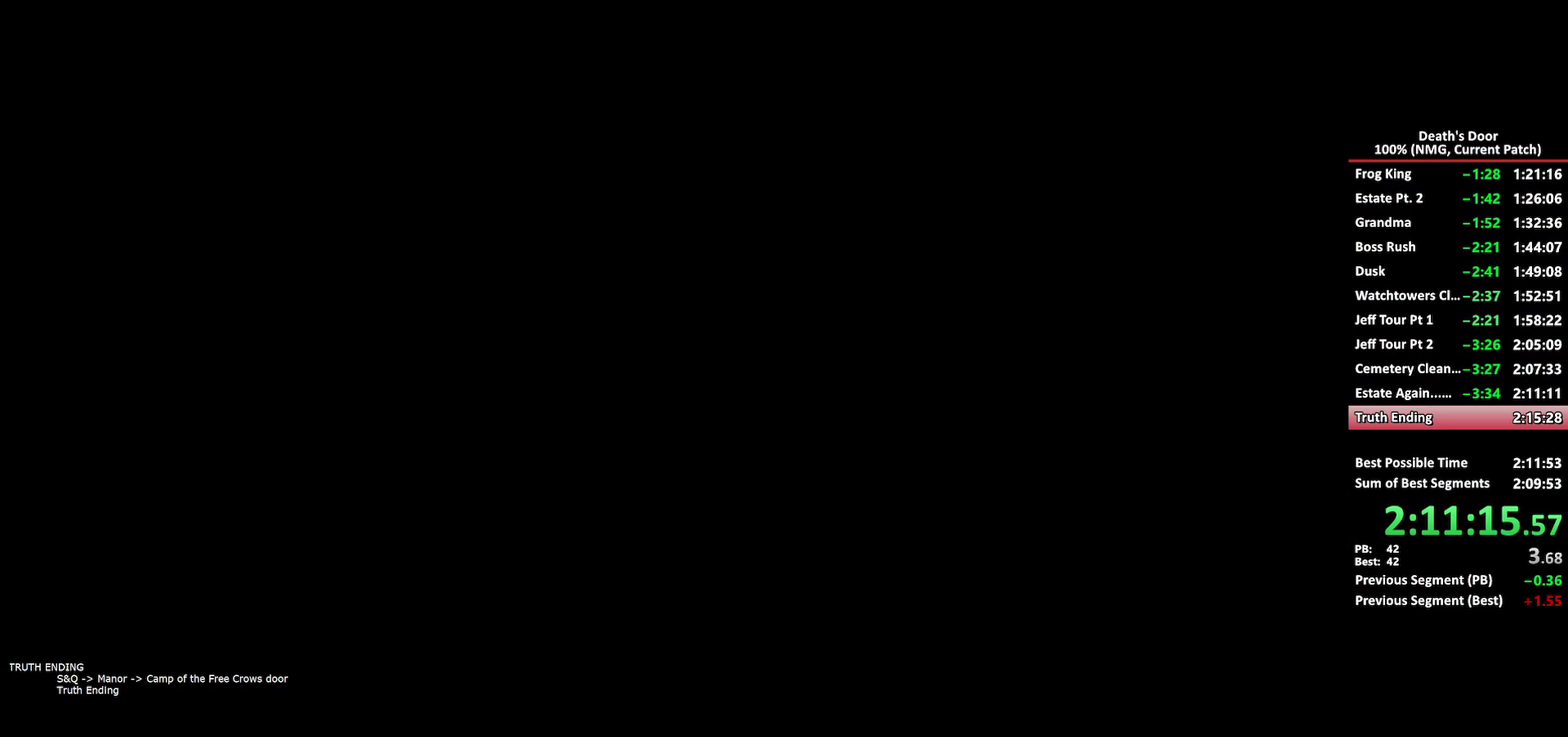
{"buttons": ["A"], "left_stick": "center", "right_stick": "center", "events": [[17, "A", "down"]]}
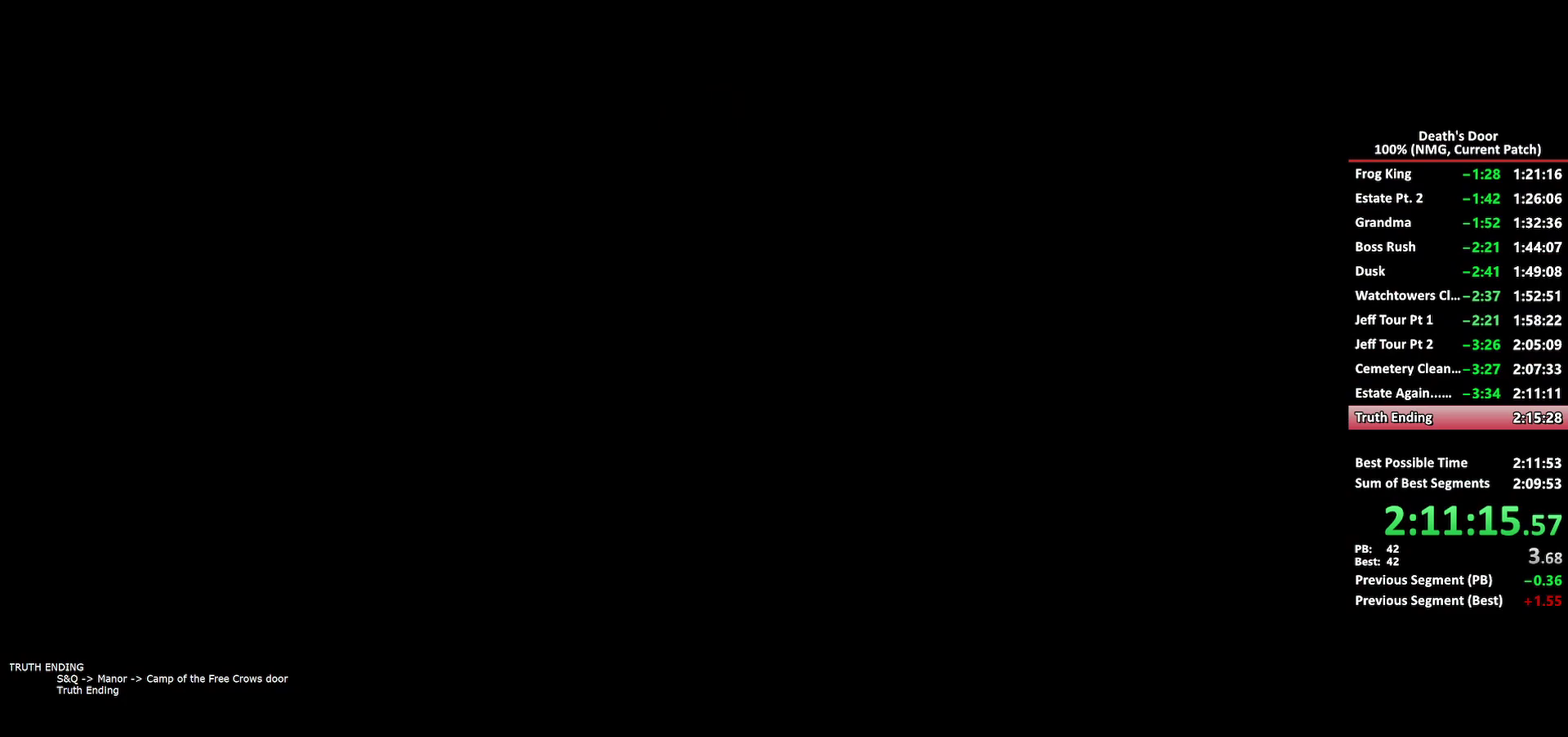
{"buttons": [], "left_stick": "center", "right_stick": "center", "events": [[117, "A", "up"], [167, "A", "down"], [500, "A", "up"]]}
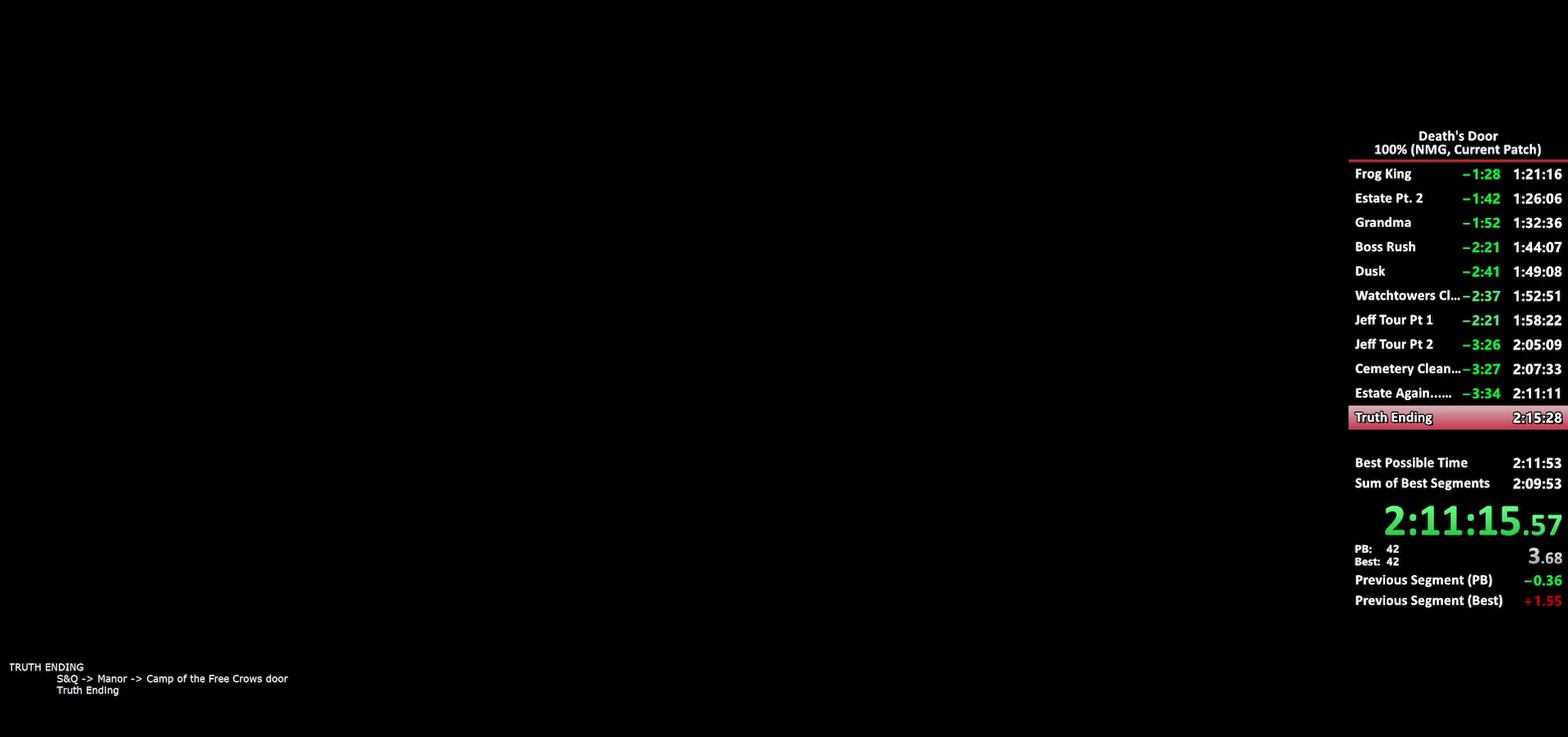
{"buttons": ["A"], "left_stick": "center", "right_stick": "center", "events": [[150, "A", "down"], [267, "A", "up"], [317, "A", "down"], [367, "A", "up"], [417, "A", "down"]]}
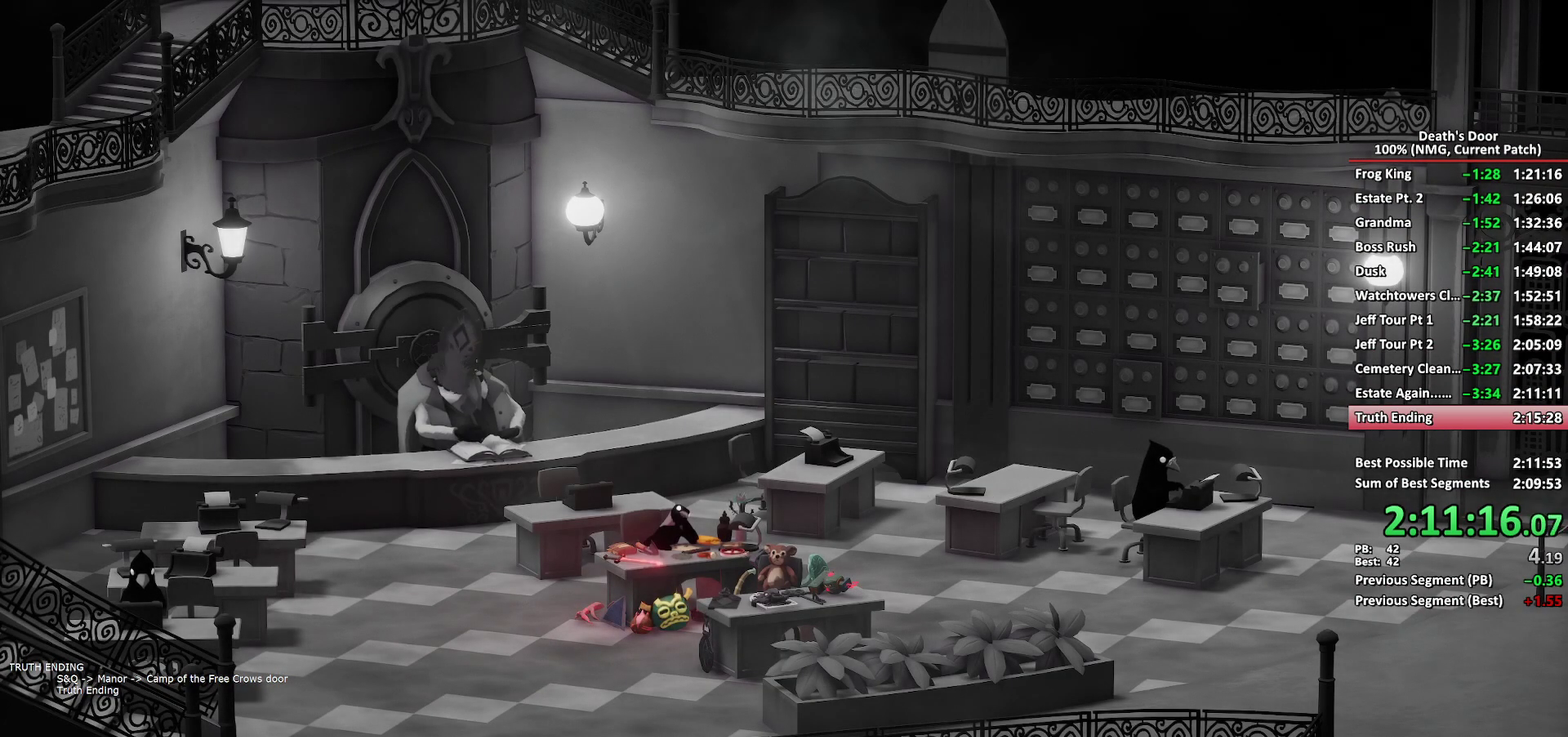
{"buttons": ["A"], "left_stick": "center", "right_stick": "center", "events": [[283, "A", "up"], [333, "A", "down"]]}
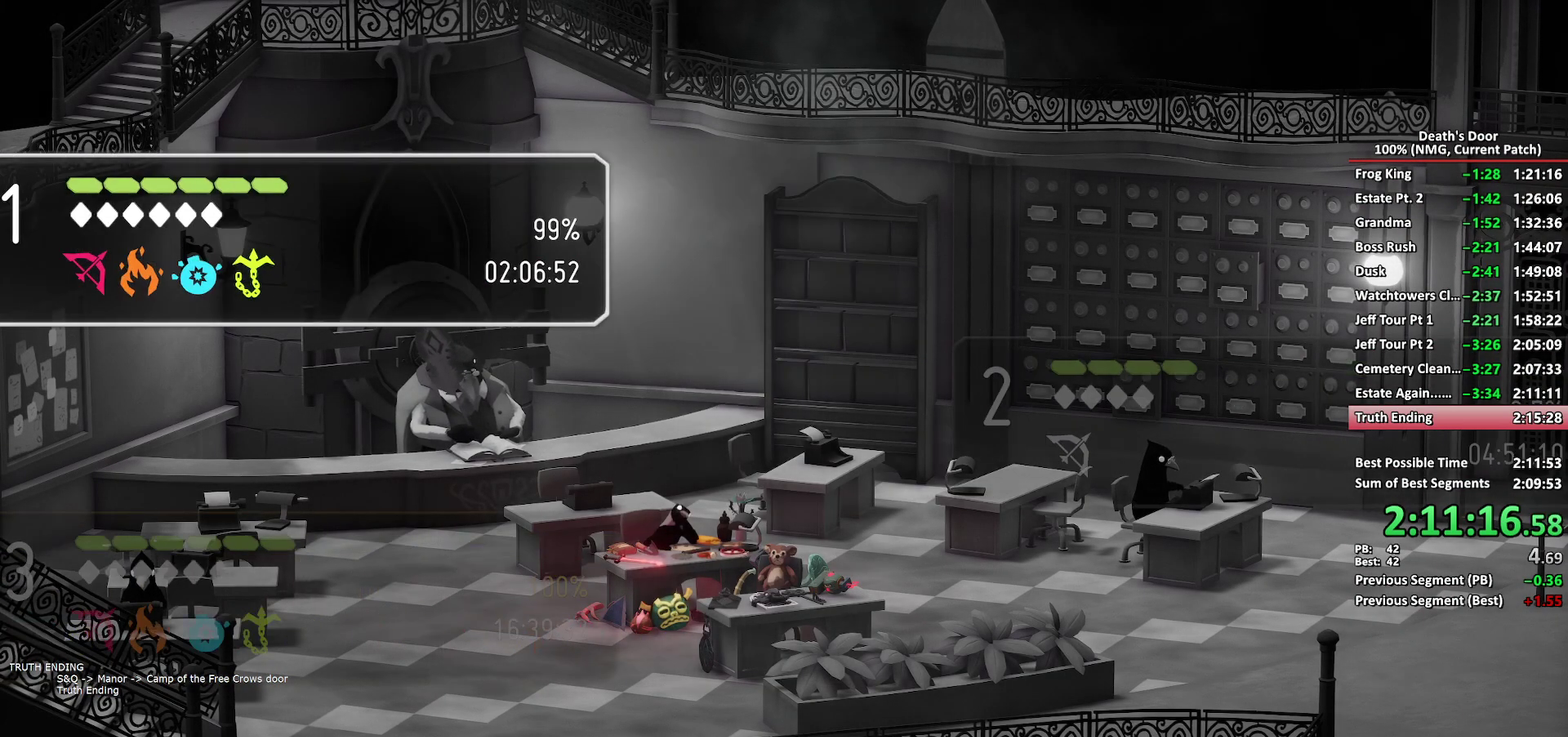
{"buttons": [], "left_stick": "center", "right_stick": "center", "events": [[33, "A", "up"], [83, "A", "down"], [133, "A", "up"]]}